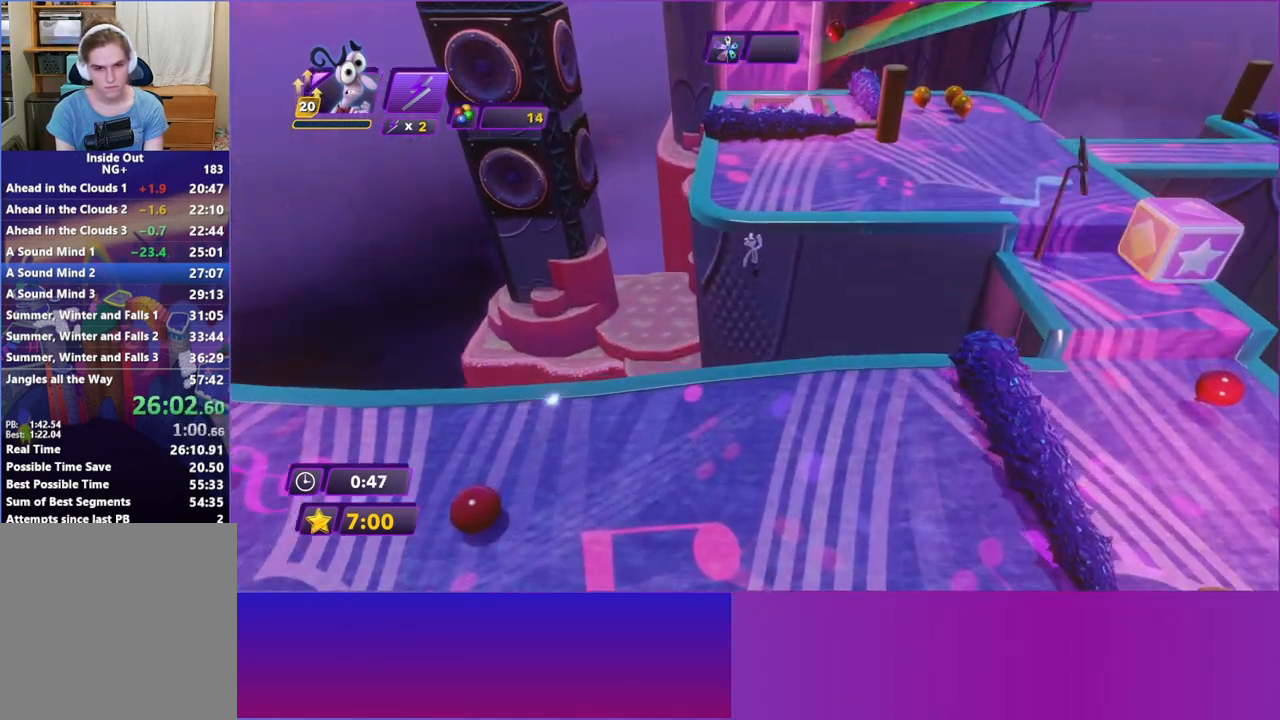
Gameplay with a controller (Xbox layout); each line is a JSON object with the inputs held at the frame after it. "events" lists button and stick changes between this image and that frame as [ms after this image, input, new state], when the widget could be followed in between. Not read: L3 R3 right_stick.
{"buttons": [], "left_stick": "up", "events": [[83, "A", "down"], [333, "A", "up"]]}
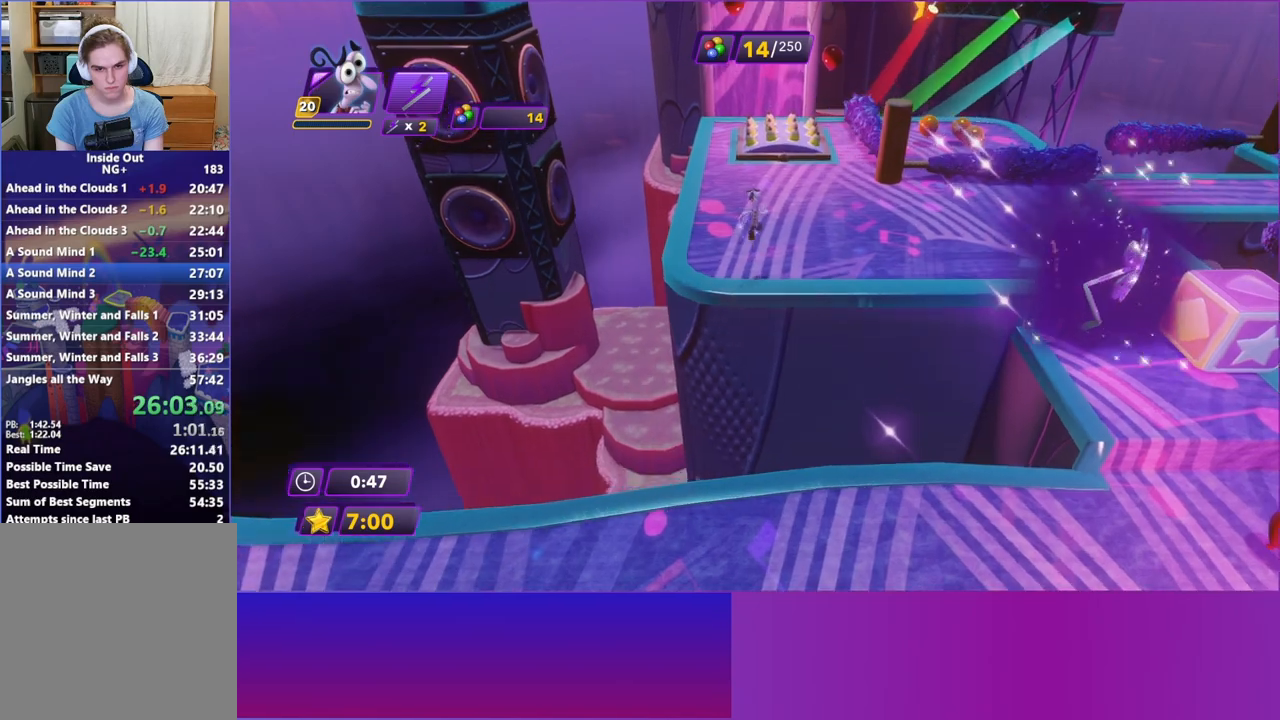
{"buttons": [], "left_stick": "up", "events": [[83, "B", "down"], [217, "B", "up"], [333, "B", "down"], [417, "B", "up"]]}
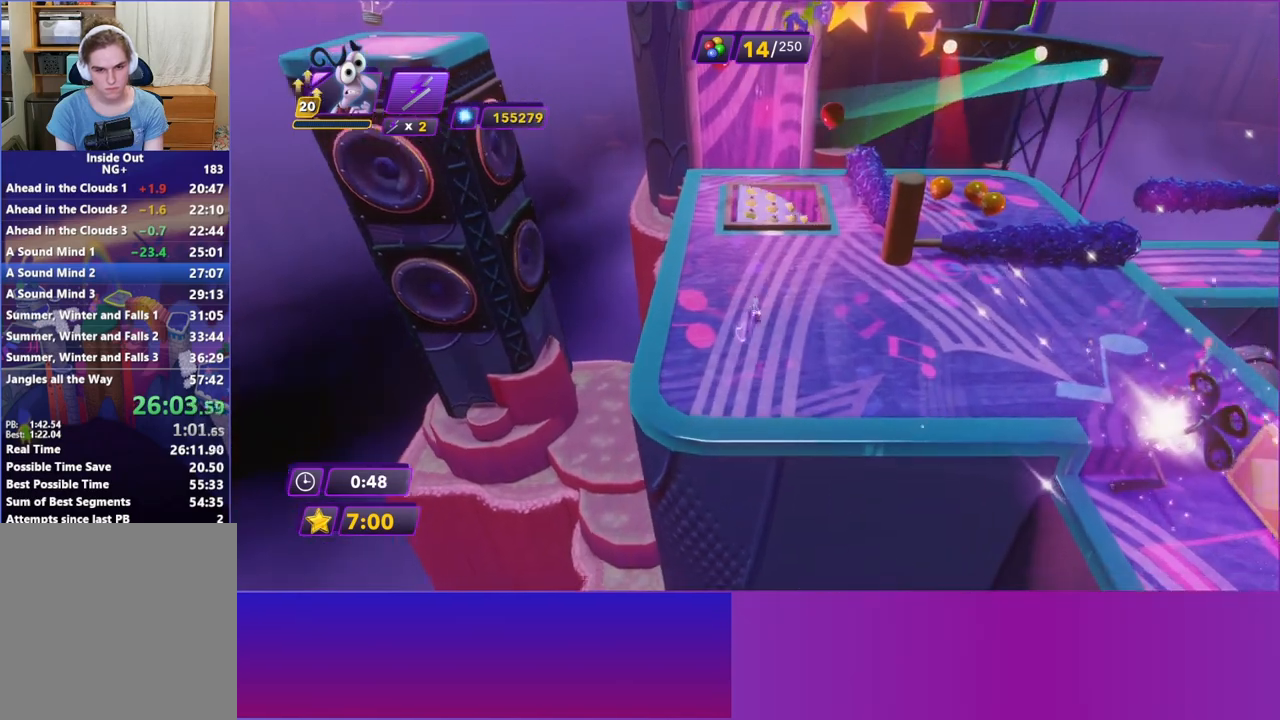
{"buttons": [], "left_stick": "up", "events": [[50, "B", "down"], [133, "B", "up"], [267, "B", "down"], [350, "B", "up"]]}
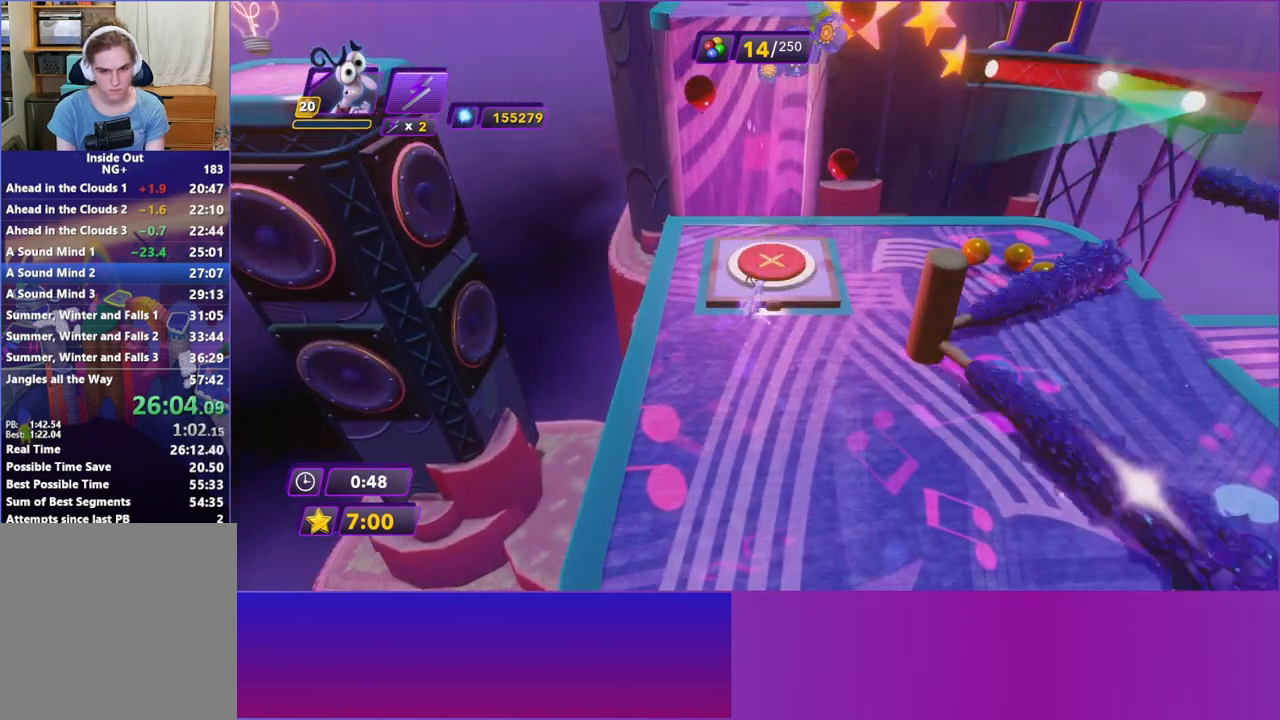
{"buttons": [], "left_stick": "up", "events": []}
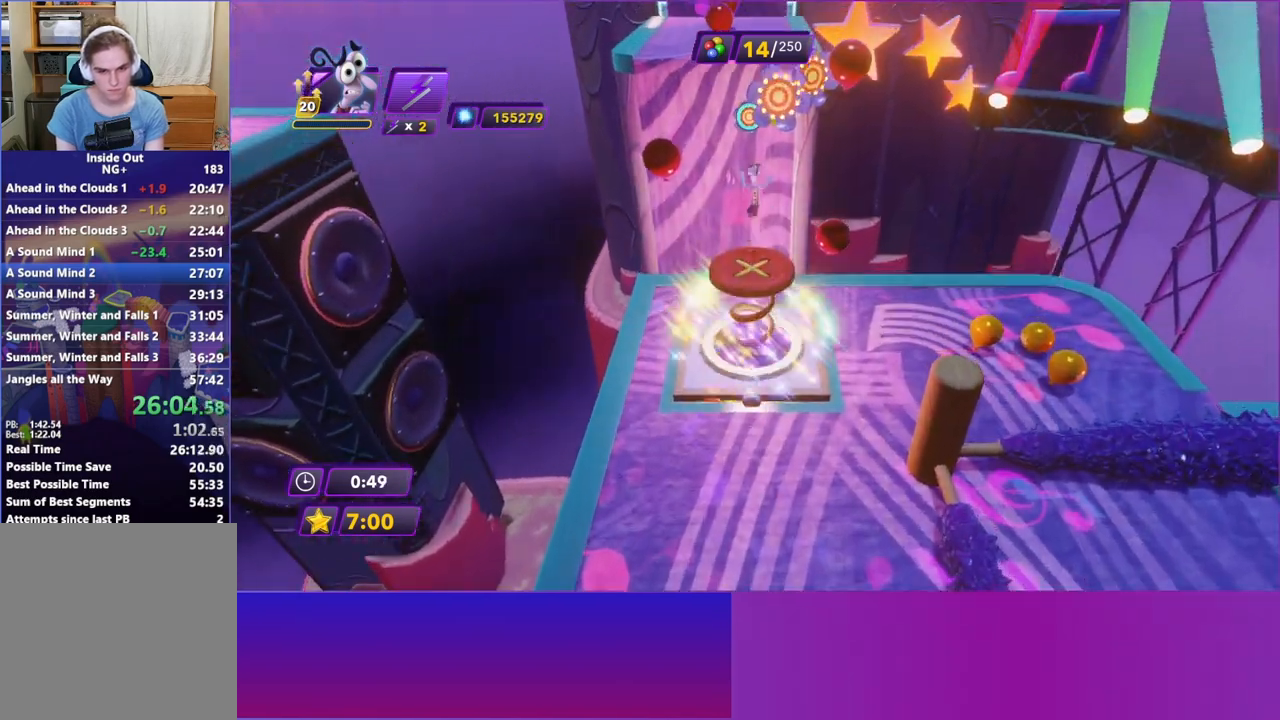
{"buttons": [], "left_stick": "up", "events": []}
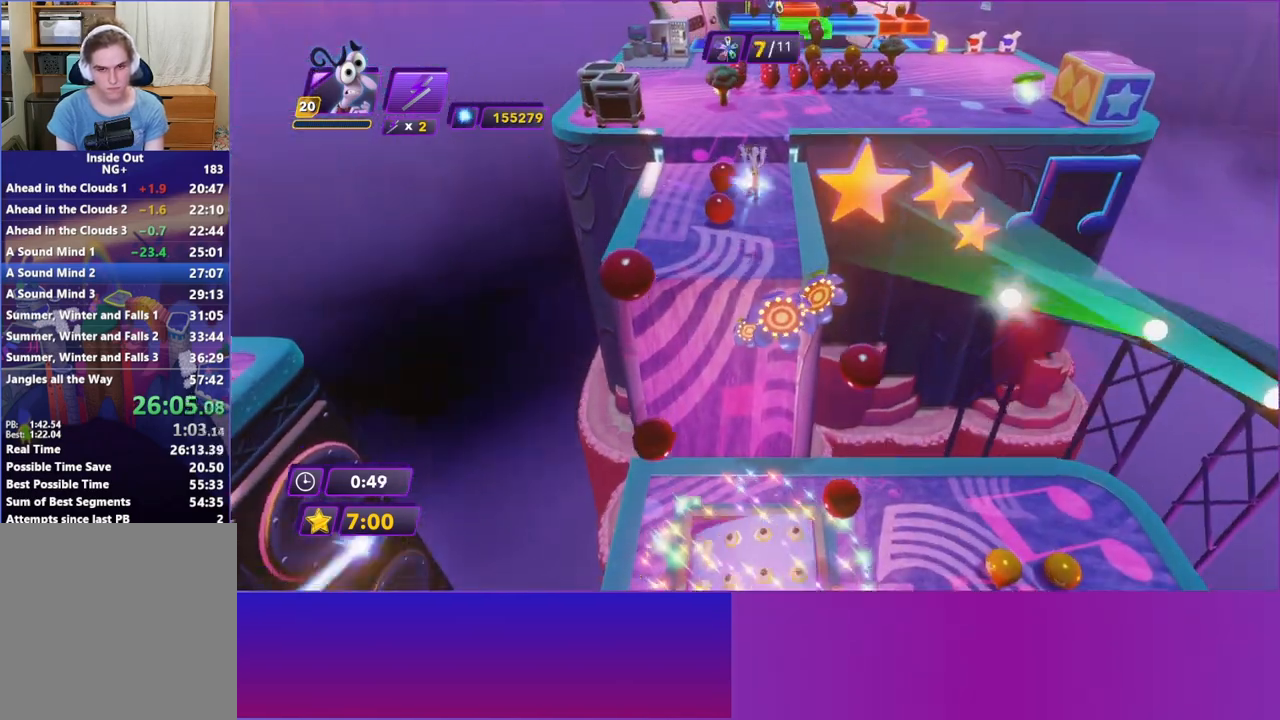
{"buttons": [], "left_stick": "up-right", "events": [[467, "left_stick", "up-right"]]}
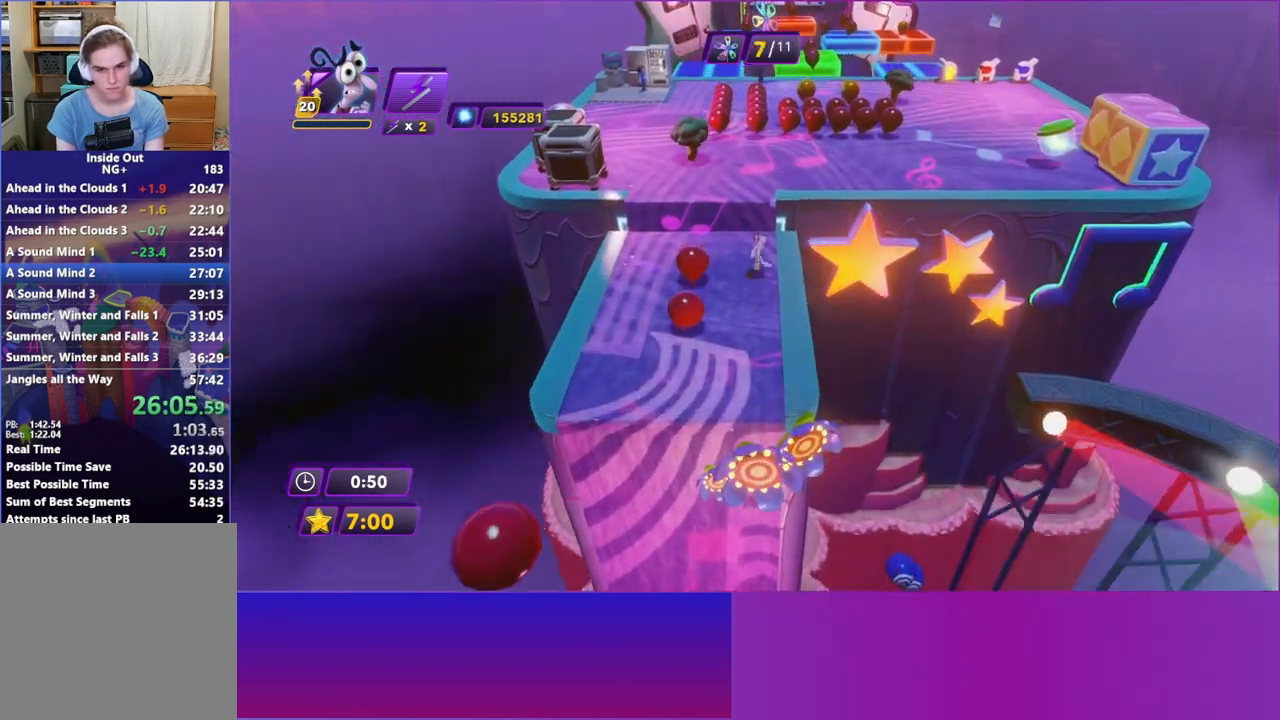
{"buttons": [], "left_stick": "up-right", "events": [[217, "A", "down"], [300, "A", "up"], [383, "A", "down"], [500, "A", "up"]]}
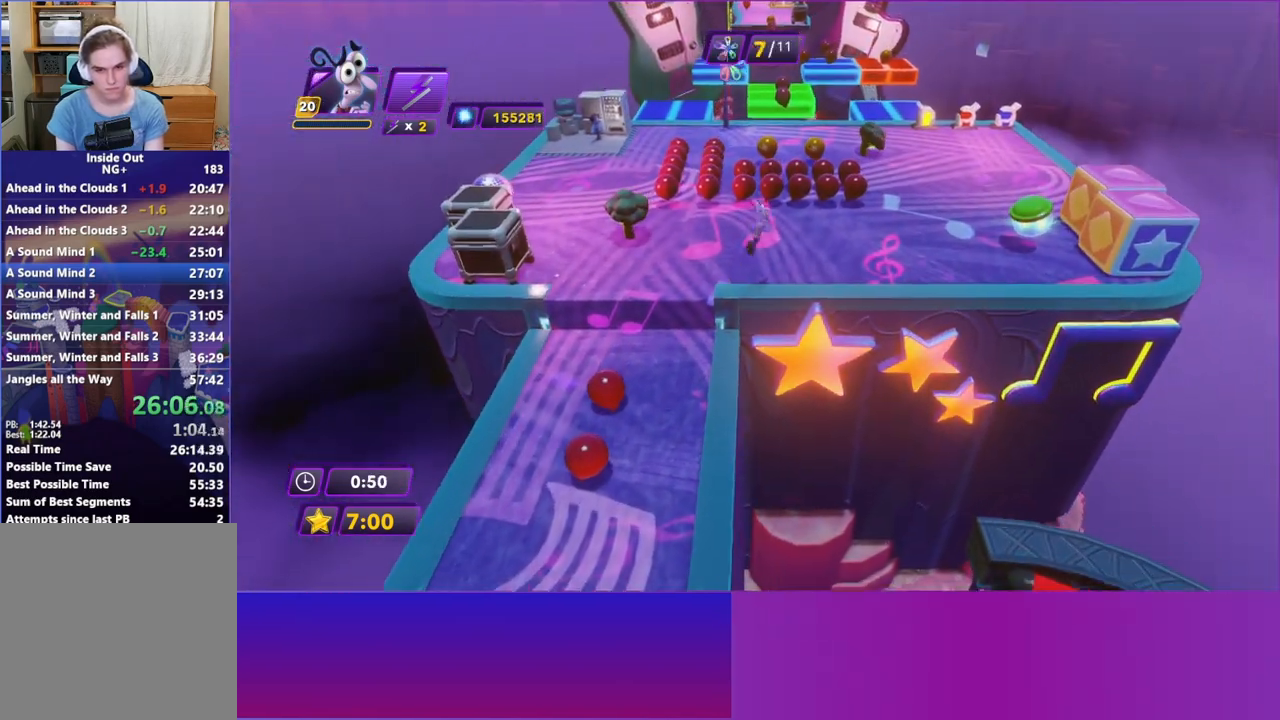
{"buttons": ["B"], "left_stick": "up-right", "events": [[283, "B", "down"], [367, "B", "up"], [500, "B", "down"]]}
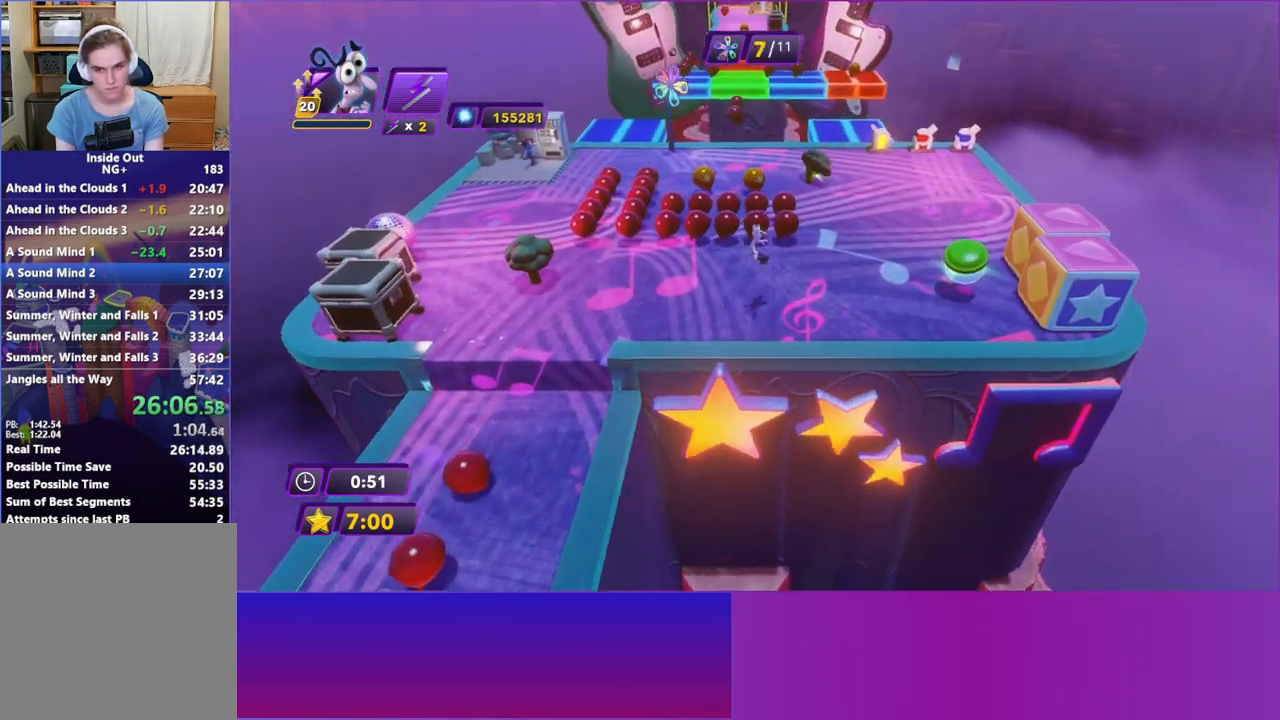
{"buttons": [], "left_stick": "up-right", "events": [[83, "B", "up"], [200, "B", "down"], [267, "B", "up"], [383, "B", "down"], [500, "B", "up"]]}
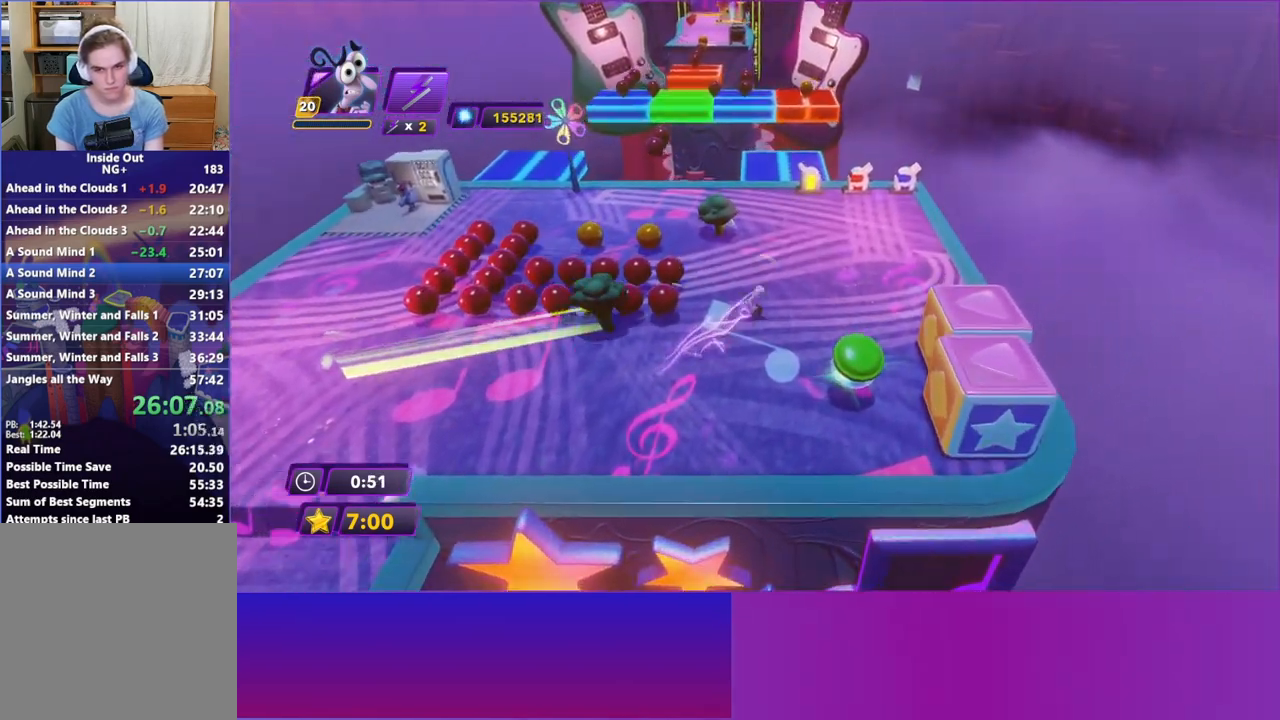
{"buttons": [], "left_stick": "up-right", "events": []}
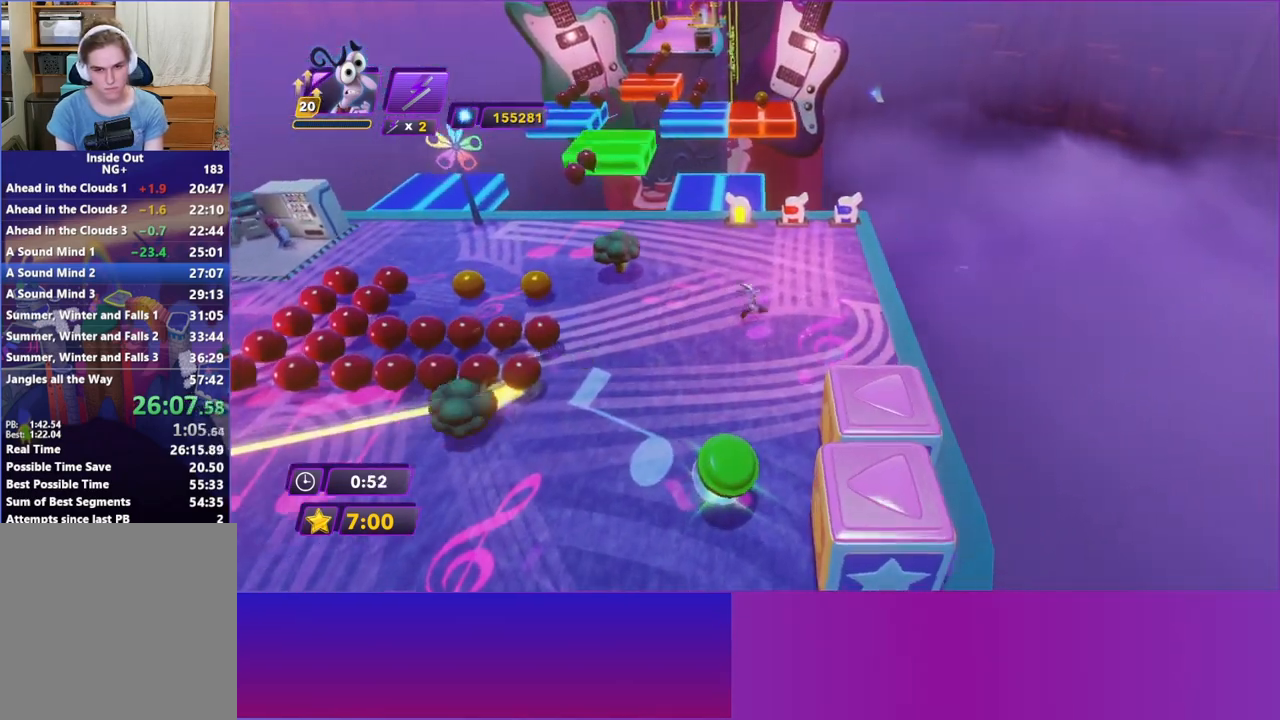
{"buttons": [], "left_stick": "up-right", "events": []}
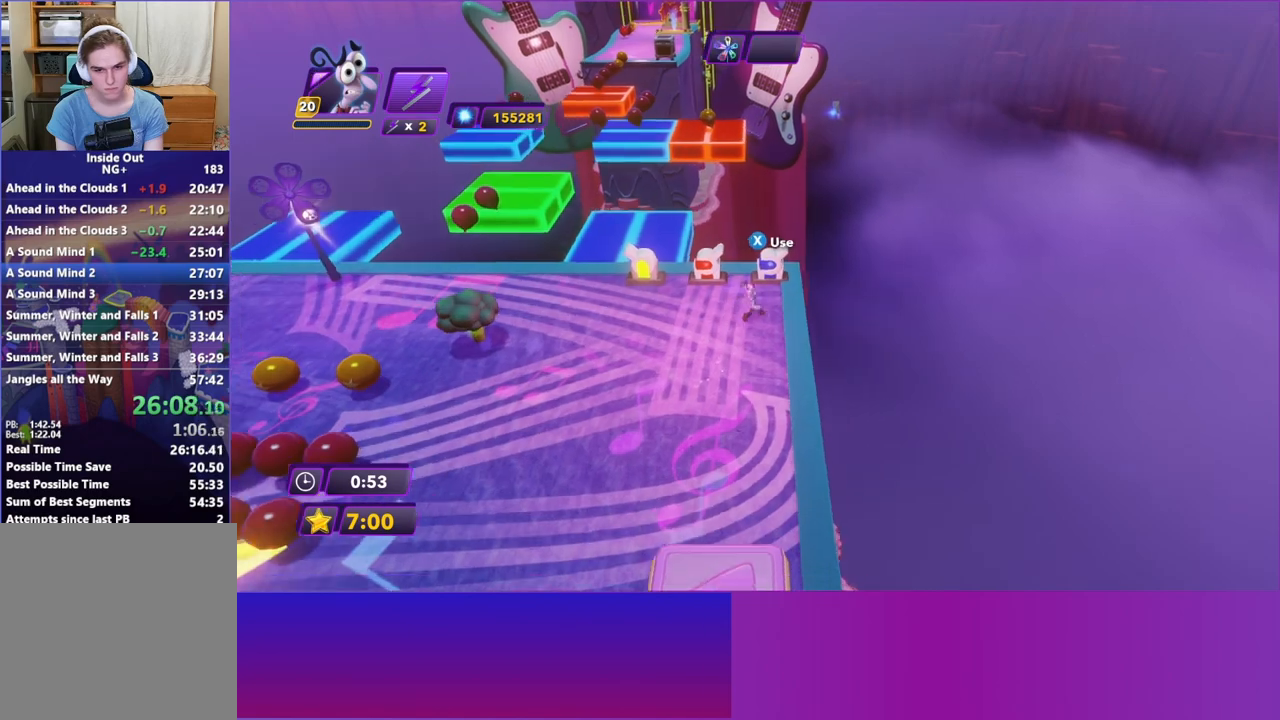
{"buttons": [], "left_stick": "center", "events": [[133, "left_stick", "center"]]}
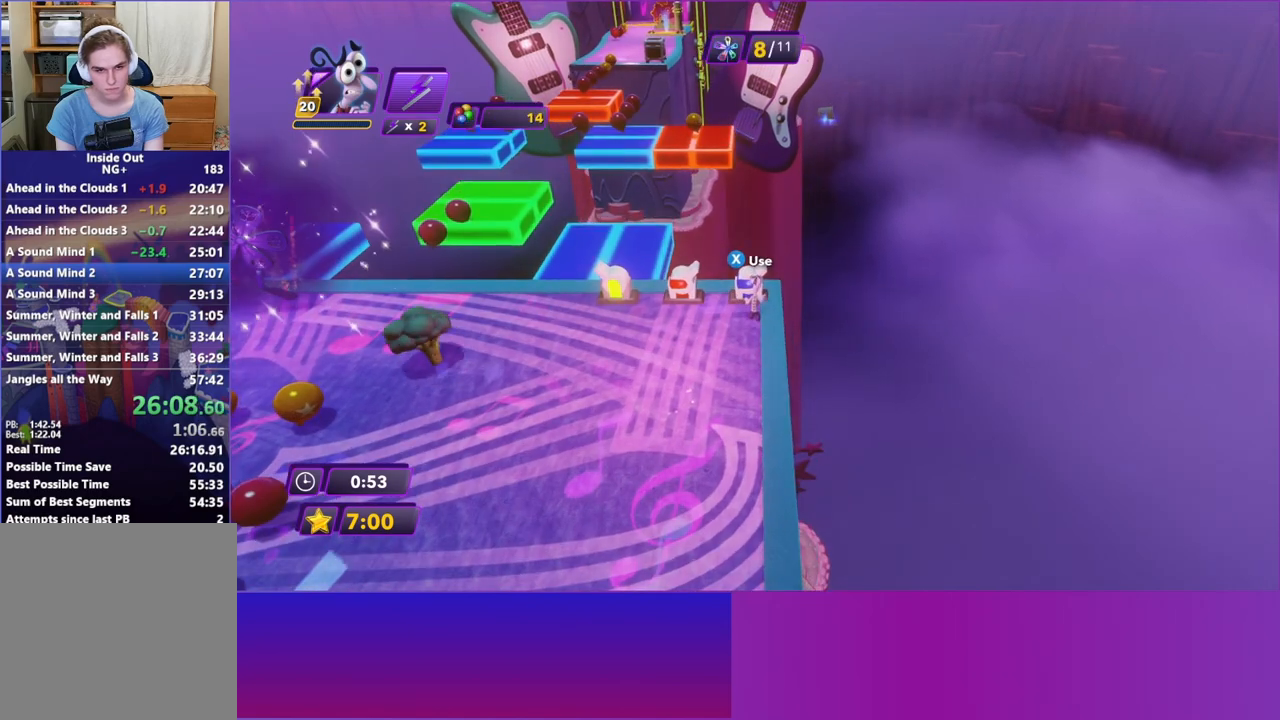
{"buttons": [], "left_stick": "left", "events": [[350, "X", "down"], [350, "left_stick", "left"], [467, "X", "up"]]}
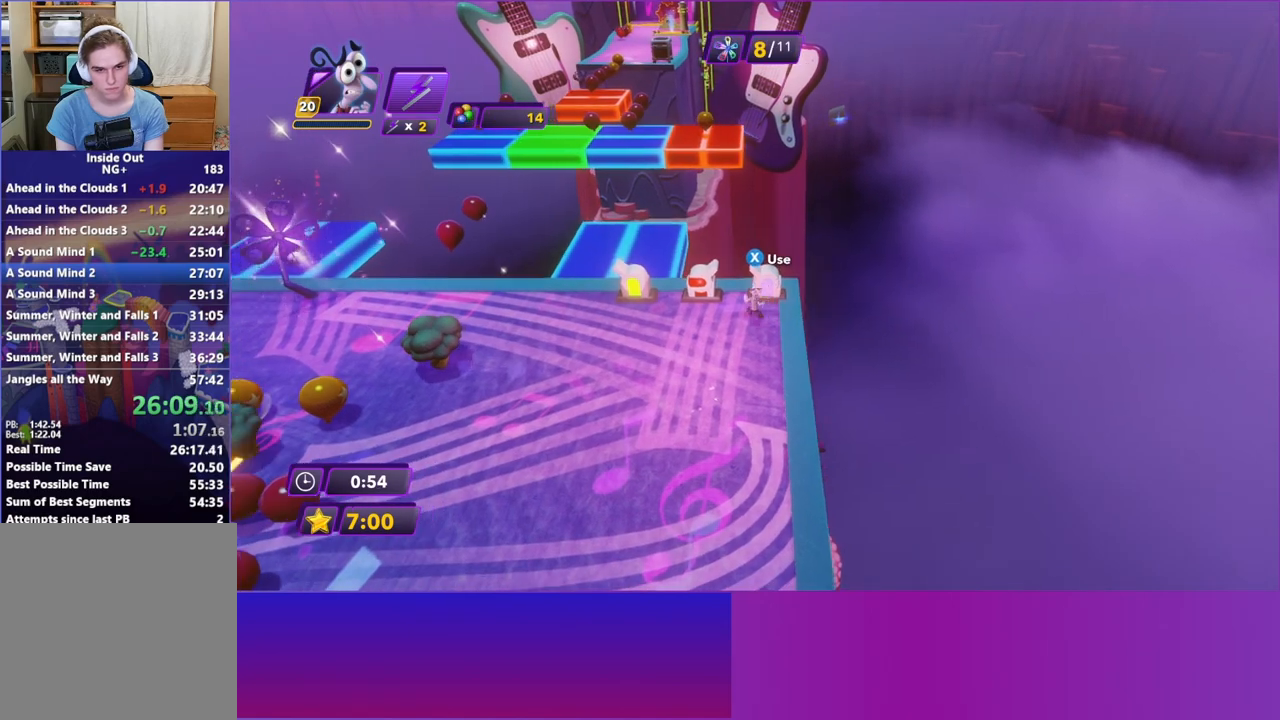
{"buttons": [], "left_stick": "up", "events": [[217, "left_stick", "center"], [433, "left_stick", "up"]]}
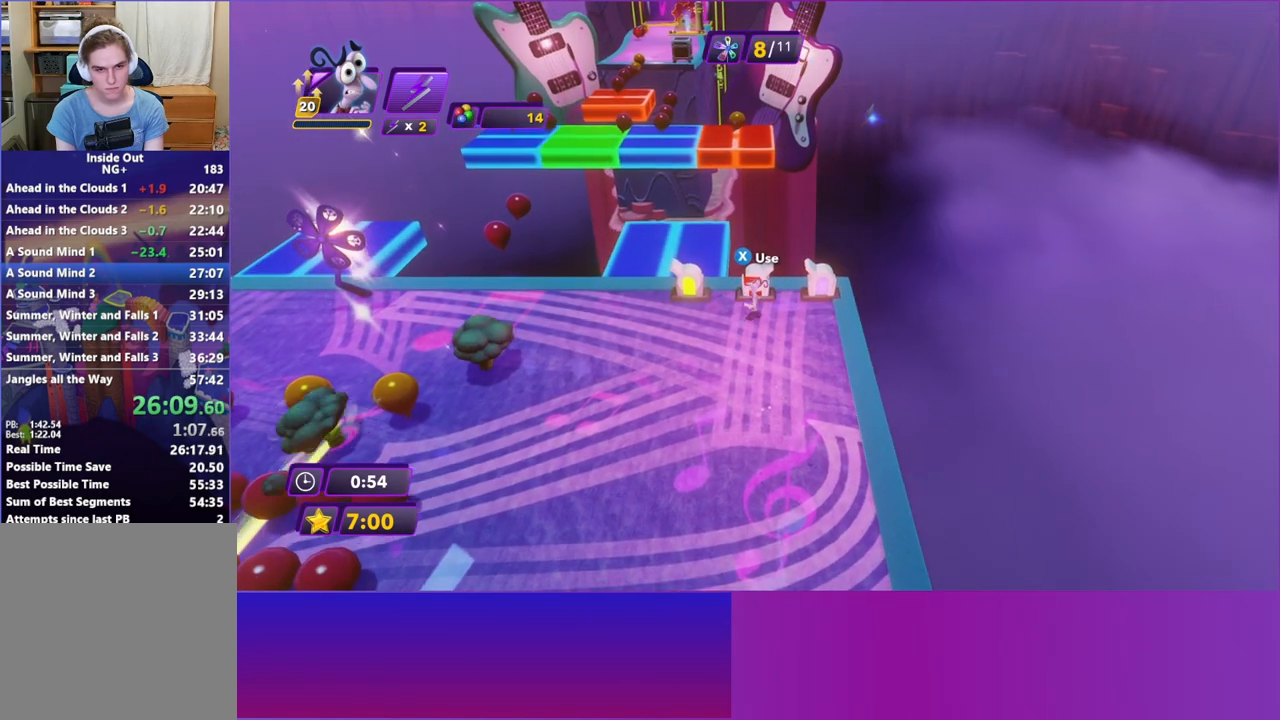
{"buttons": [], "left_stick": "center", "events": [[17, "left_stick", "center"]]}
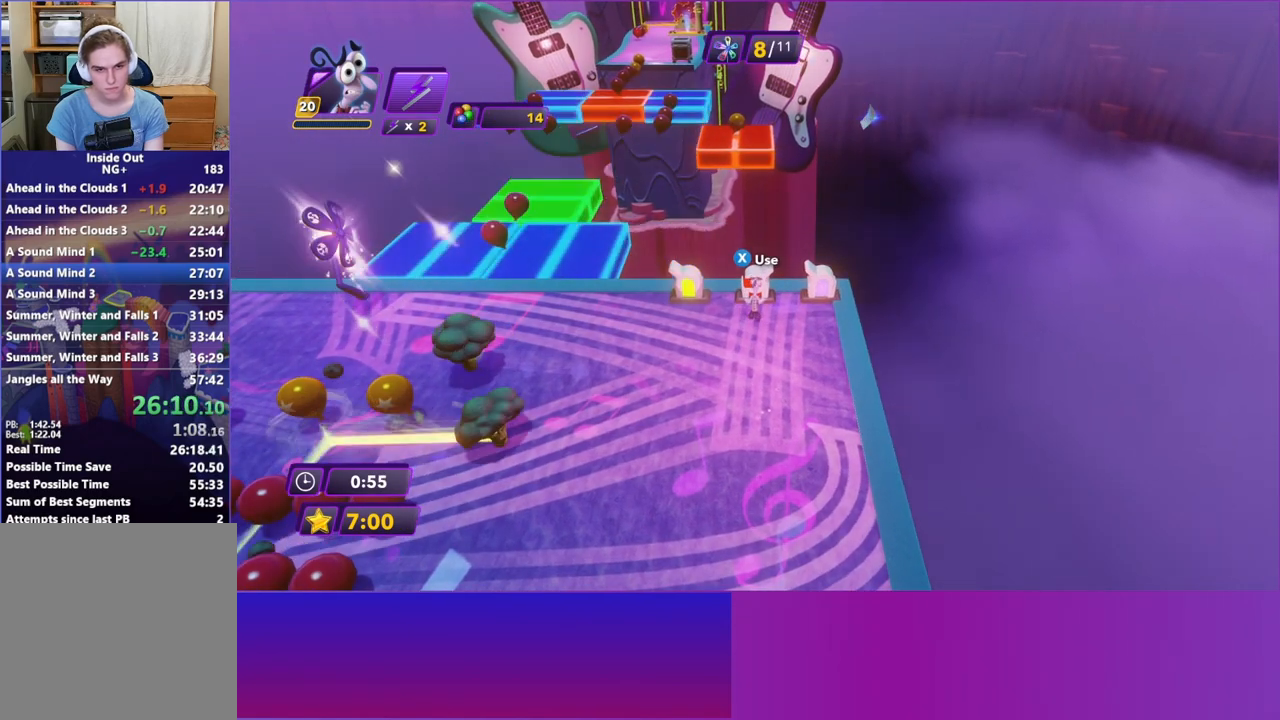
{"buttons": [], "left_stick": "left", "events": [[17, "X", "down"], [50, "left_stick", "left"], [133, "X", "up"]]}
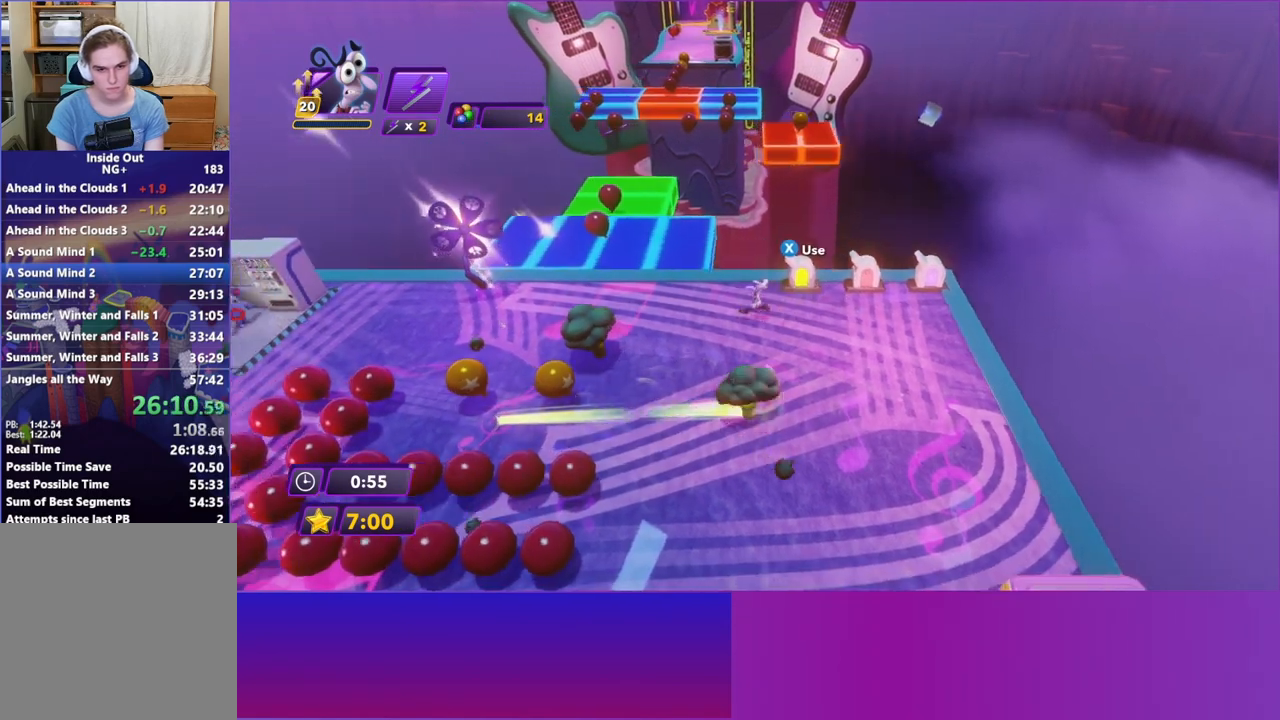
{"buttons": [], "left_stick": "left", "events": []}
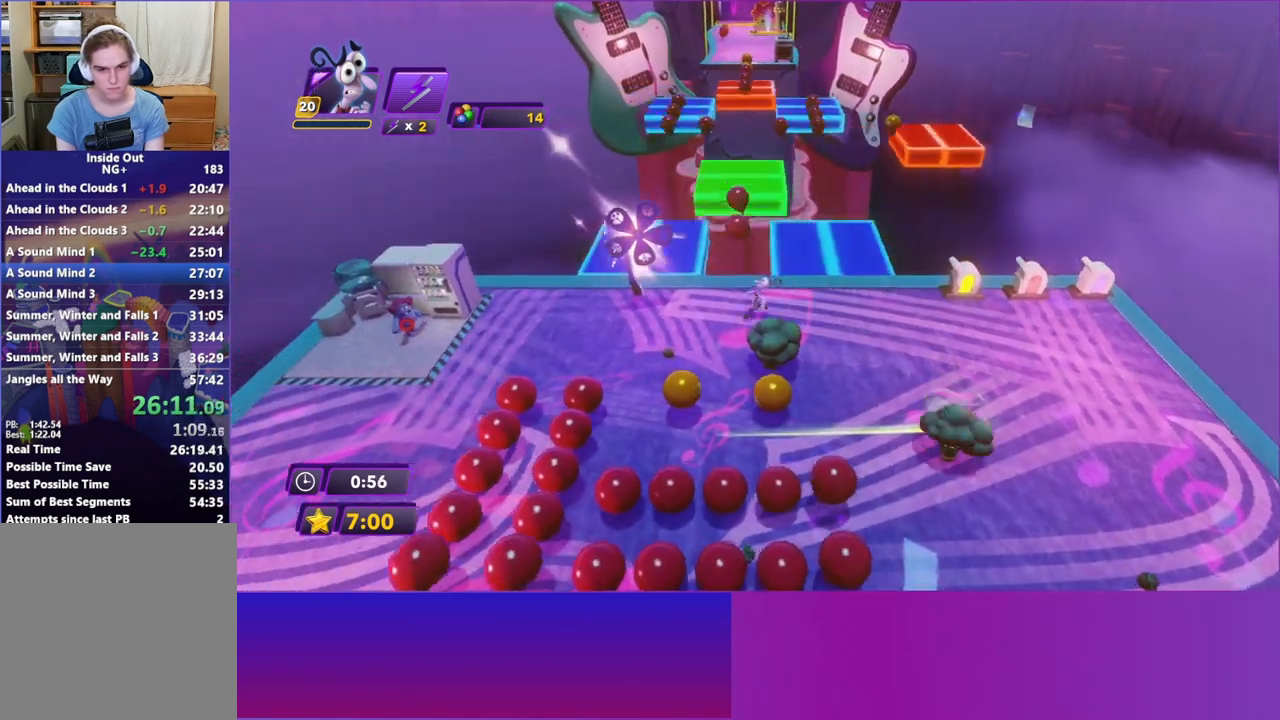
{"buttons": [], "left_stick": "left", "events": []}
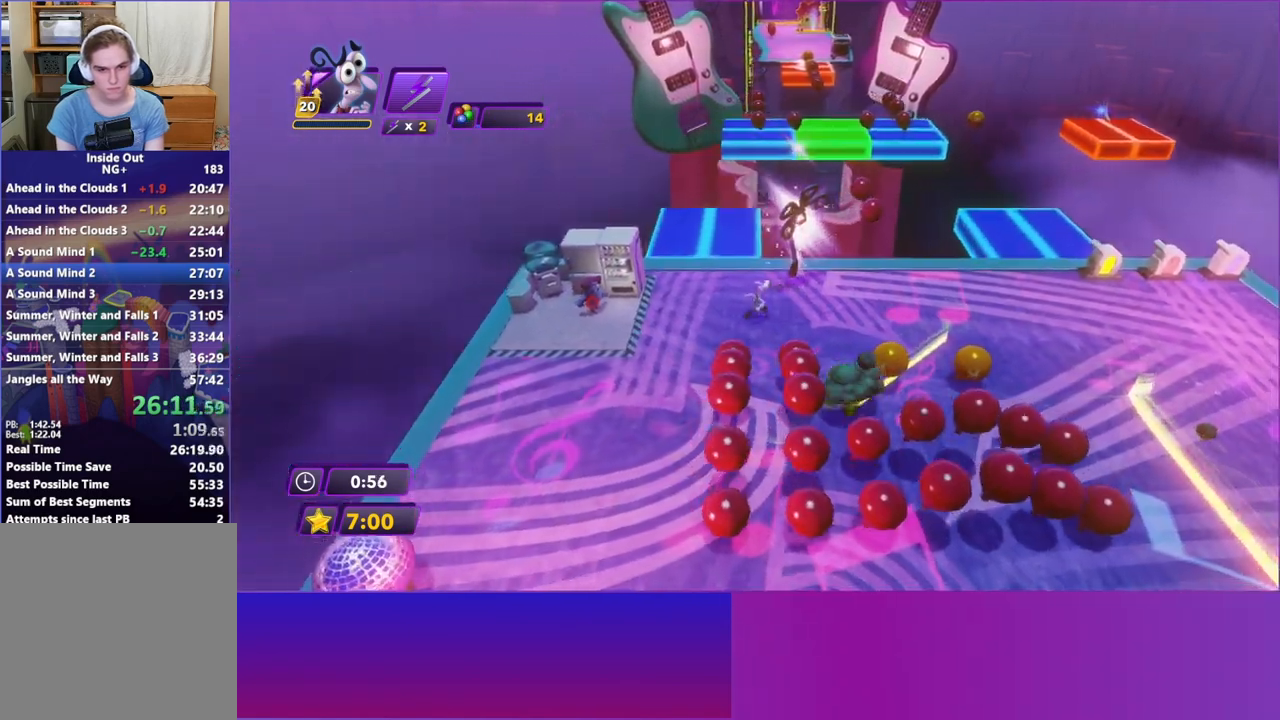
{"buttons": ["X"], "left_stick": "up", "events": [[267, "A", "down"], [383, "A", "up"], [467, "X", "down"], [483, "left_stick", "up"]]}
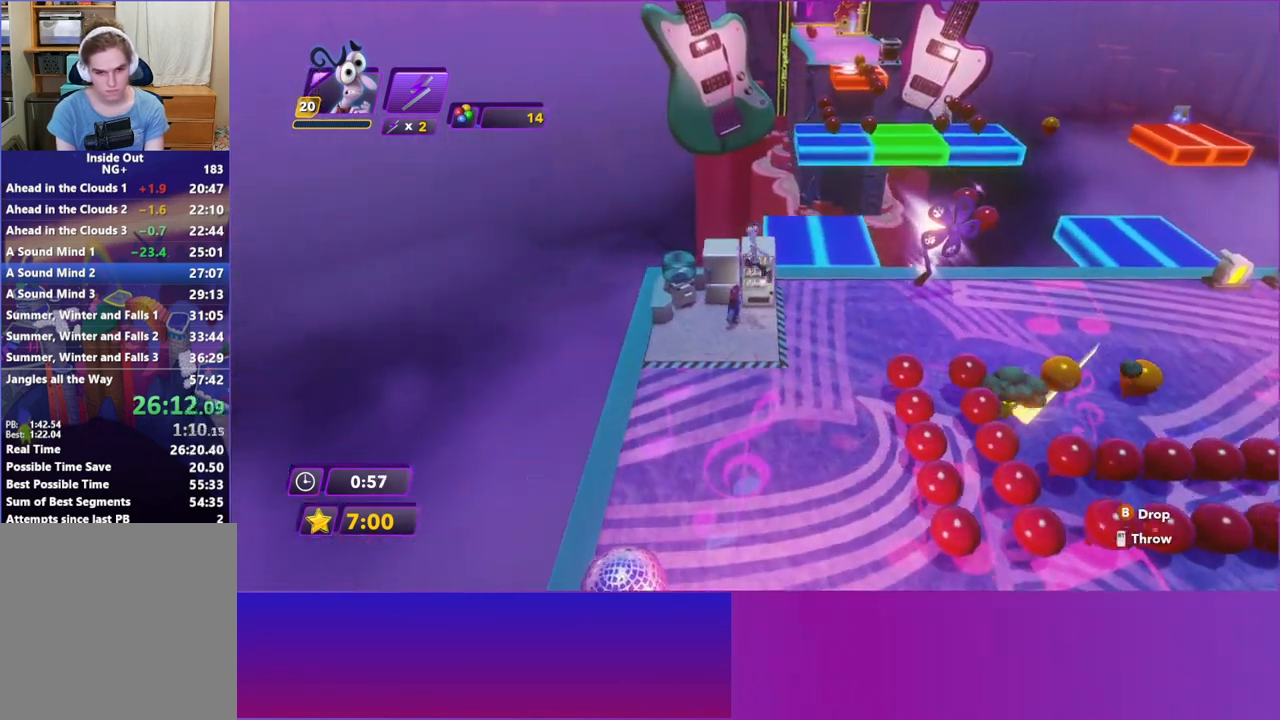
{"buttons": [], "left_stick": "right", "events": [[50, "left_stick", "right"], [67, "X", "up"]]}
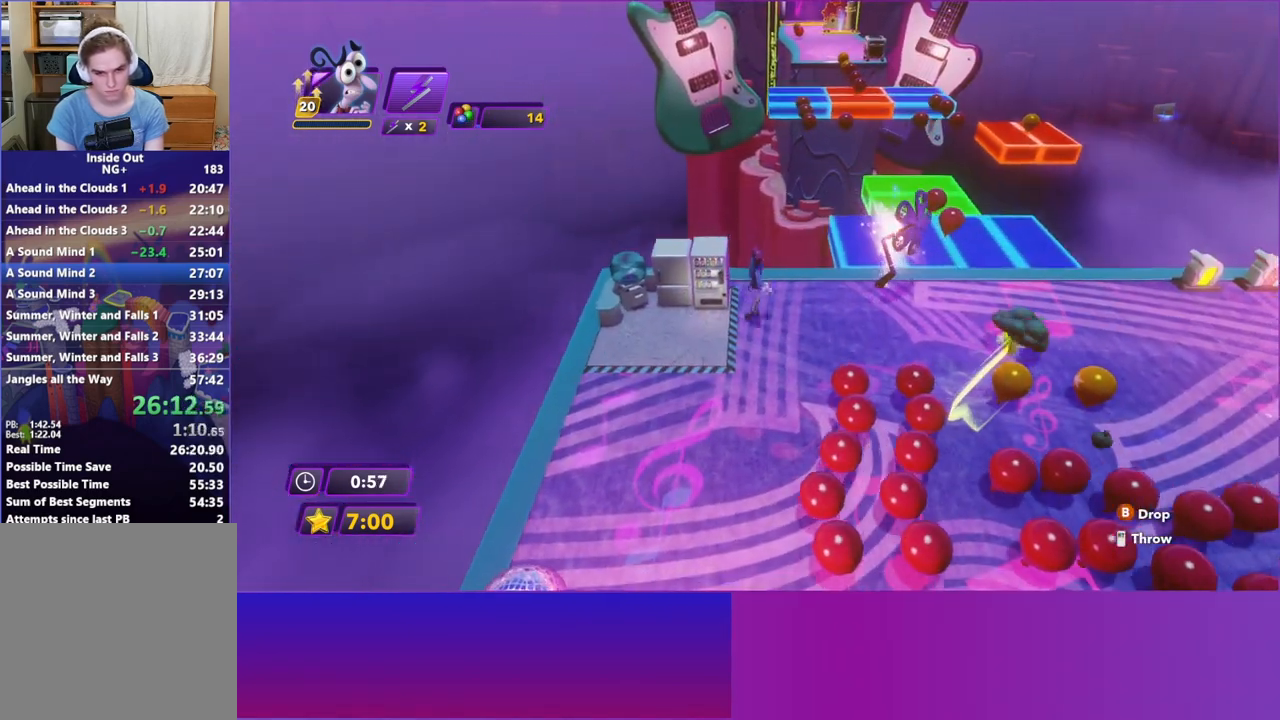
{"buttons": [], "left_stick": "up-right", "events": [[83, "left_stick", "up-right"]]}
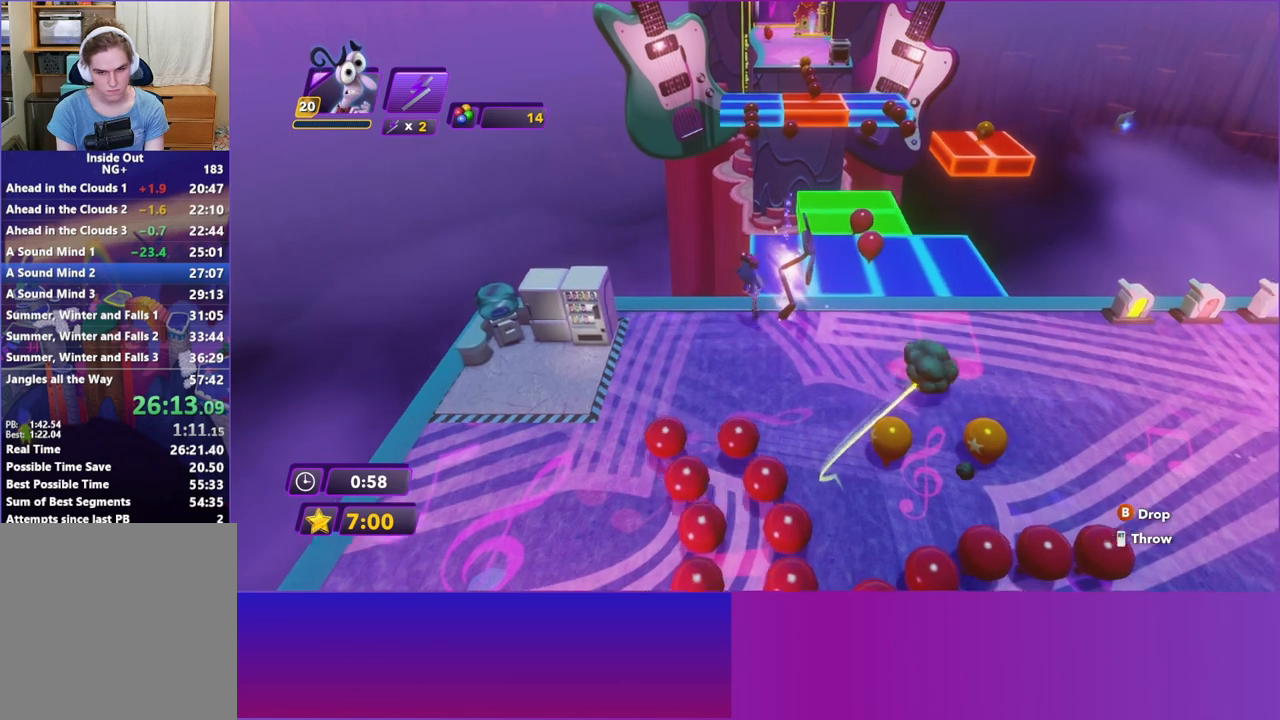
{"buttons": [], "left_stick": "up-left", "events": [[50, "left_stick", "down-left"], [467, "left_stick", "up-left"]]}
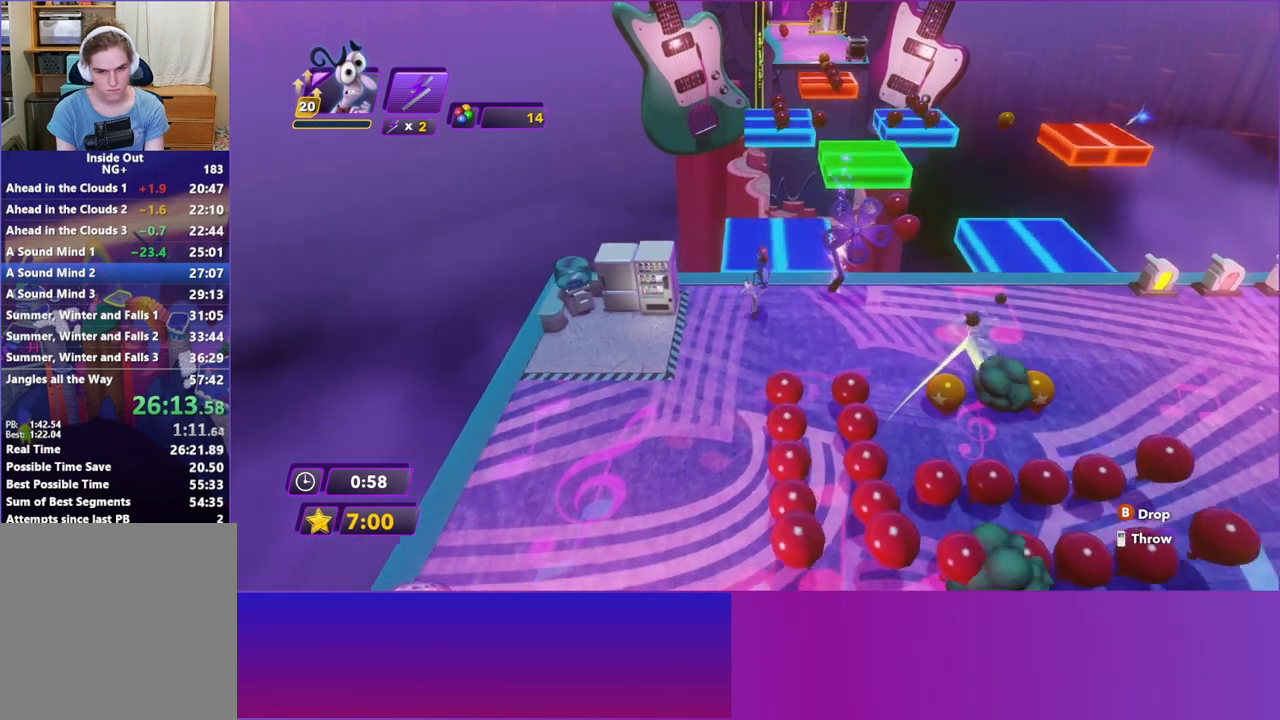
{"buttons": [], "left_stick": "up", "events": [[67, "left_stick", "up-right"], [183, "left_stick", "up"]]}
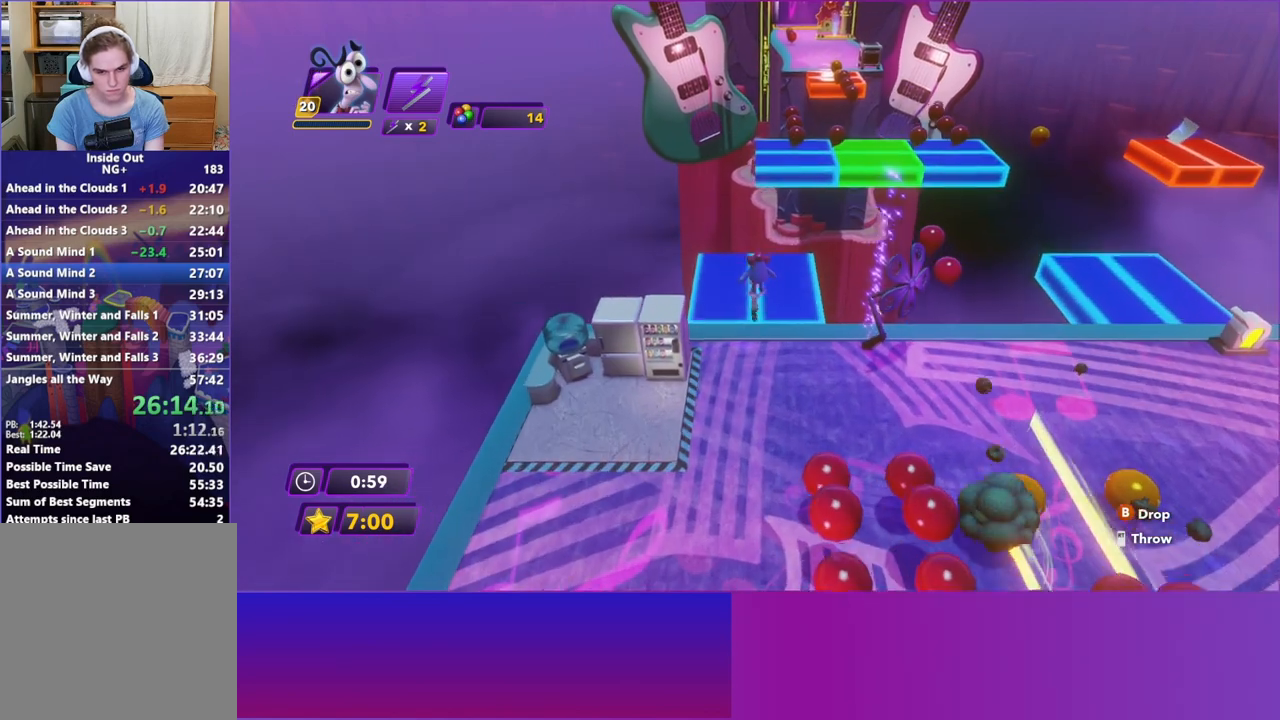
{"buttons": [], "left_stick": "center", "events": [[83, "left_stick", "up-right"], [300, "left_stick", "center"]]}
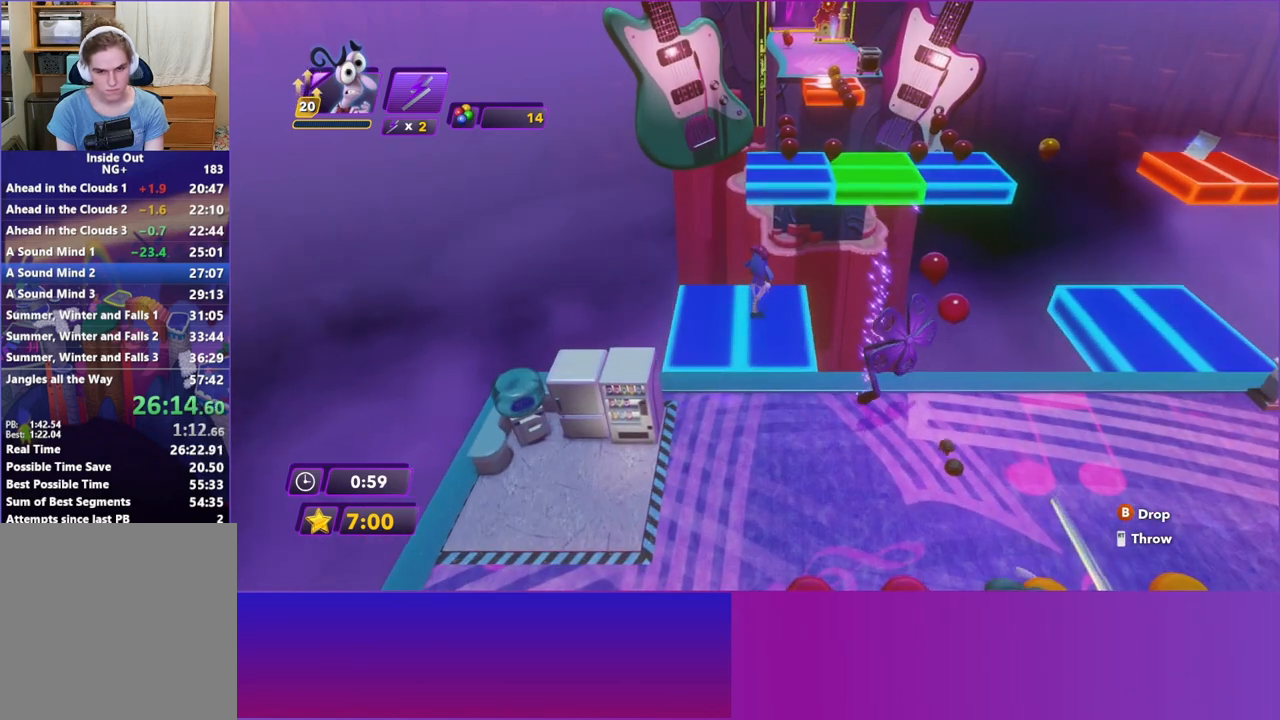
{"buttons": [], "left_stick": "up", "events": [[133, "left_stick", "right"], [217, "left_stick", "up-right"], [333, "left_stick", "up"]]}
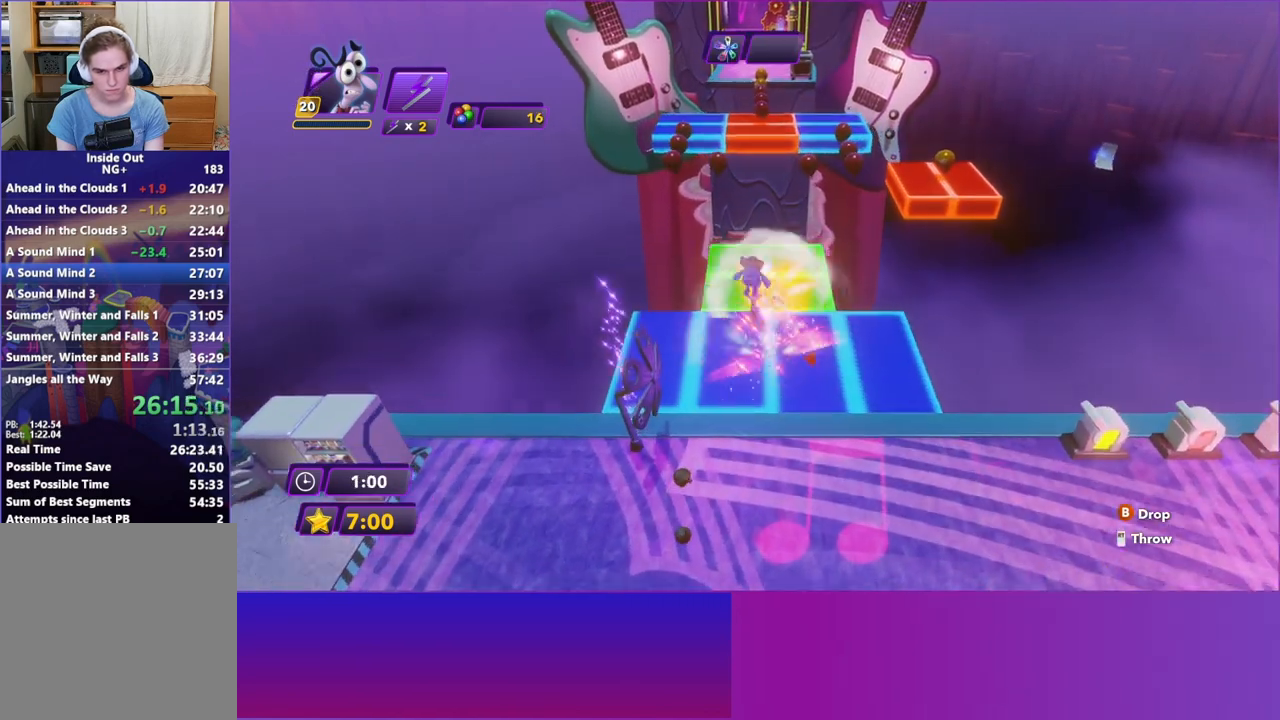
{"buttons": [], "left_stick": "center", "events": [[350, "left_stick", "center"]]}
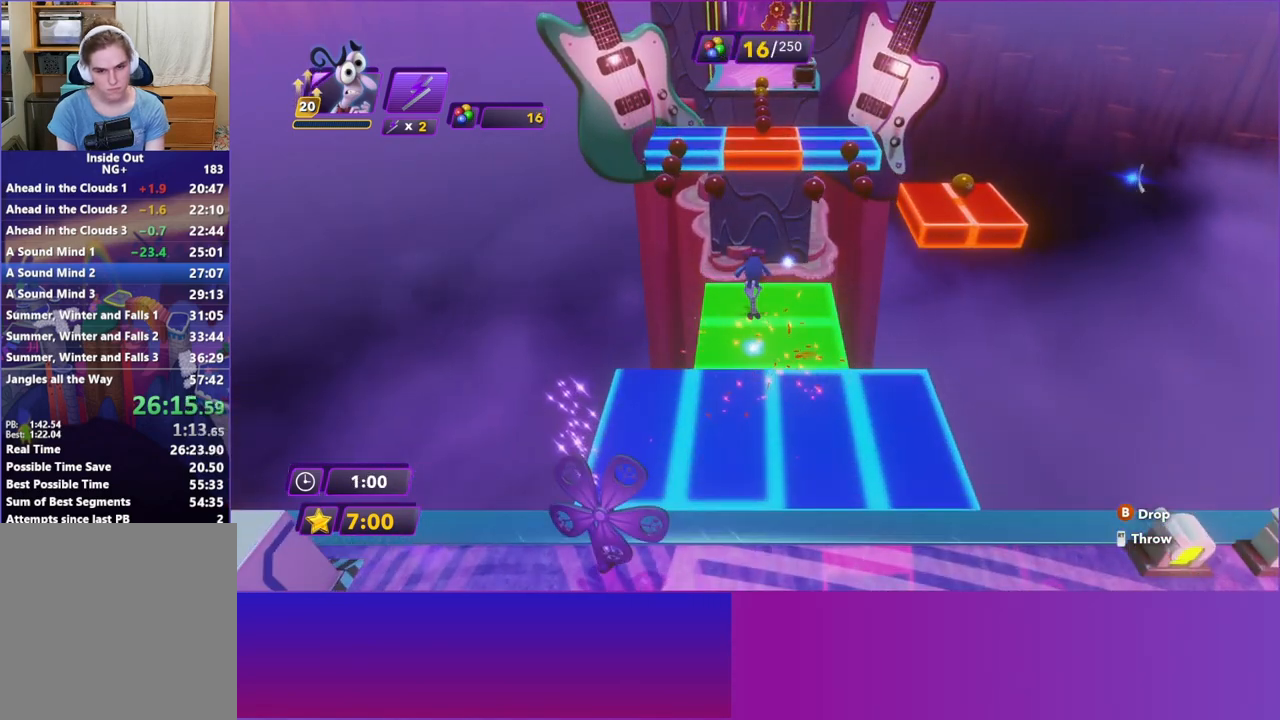
{"buttons": [], "left_stick": "left", "events": [[300, "left_stick", "left"]]}
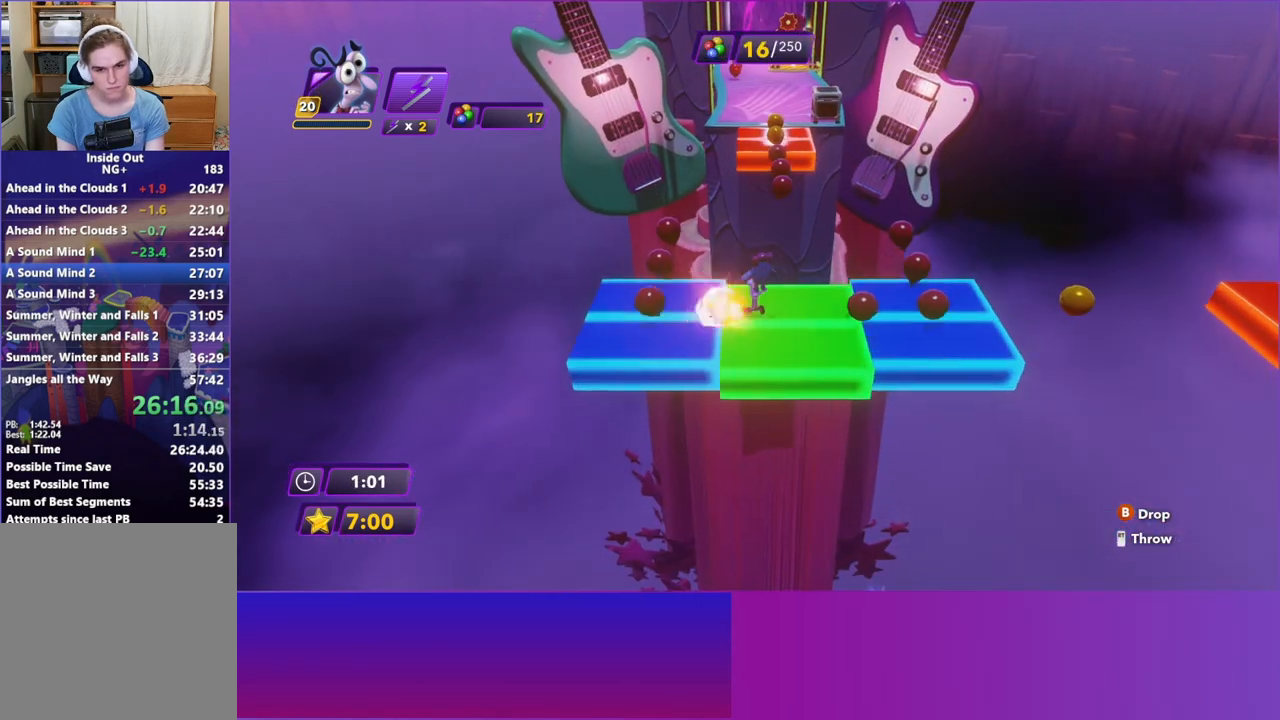
{"buttons": [], "left_stick": "up", "events": [[250, "left_stick", "center"], [383, "left_stick", "up"]]}
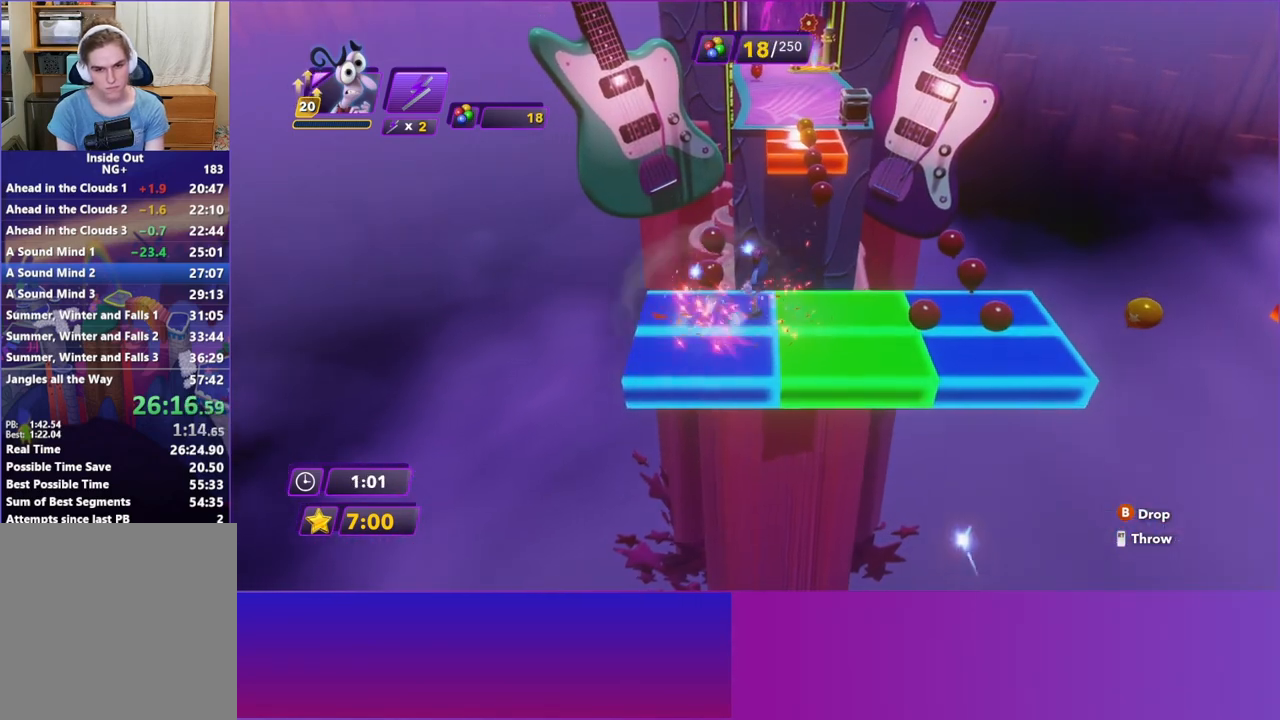
{"buttons": [], "left_stick": "center", "events": [[17, "left_stick", "center"]]}
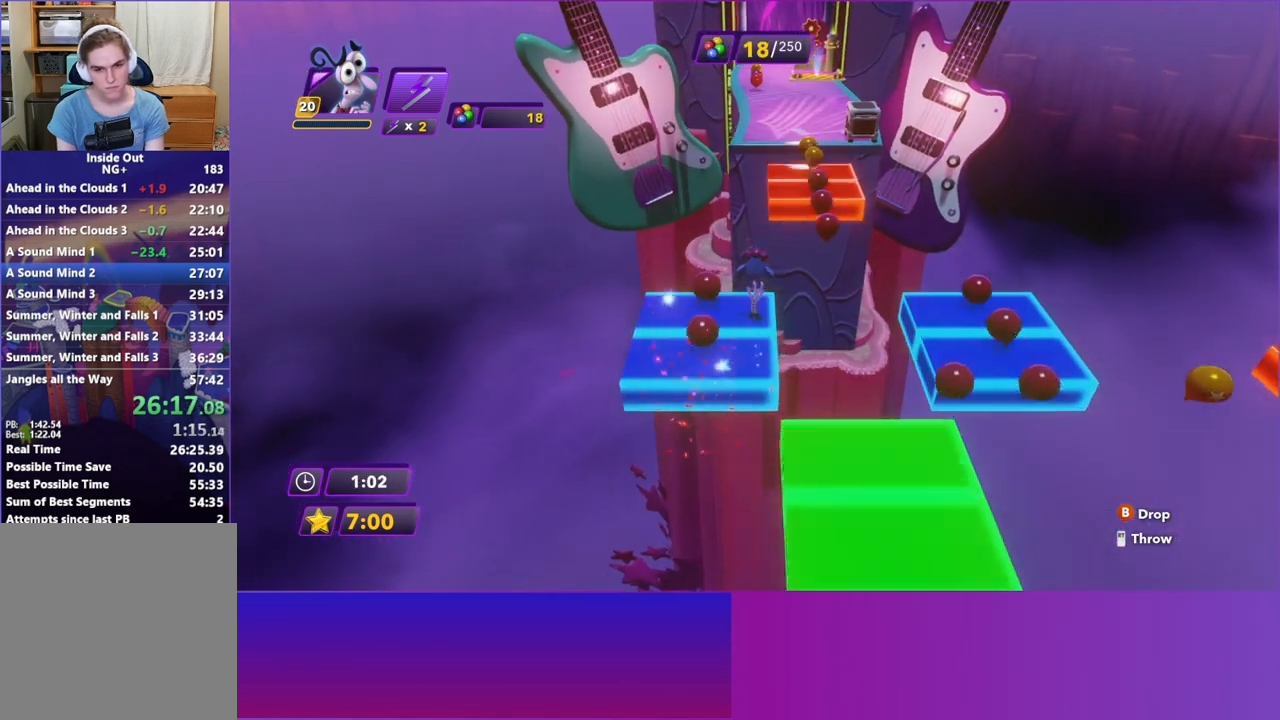
{"buttons": [], "left_stick": "center", "events": [[150, "left_stick", "right"], [483, "left_stick", "center"]]}